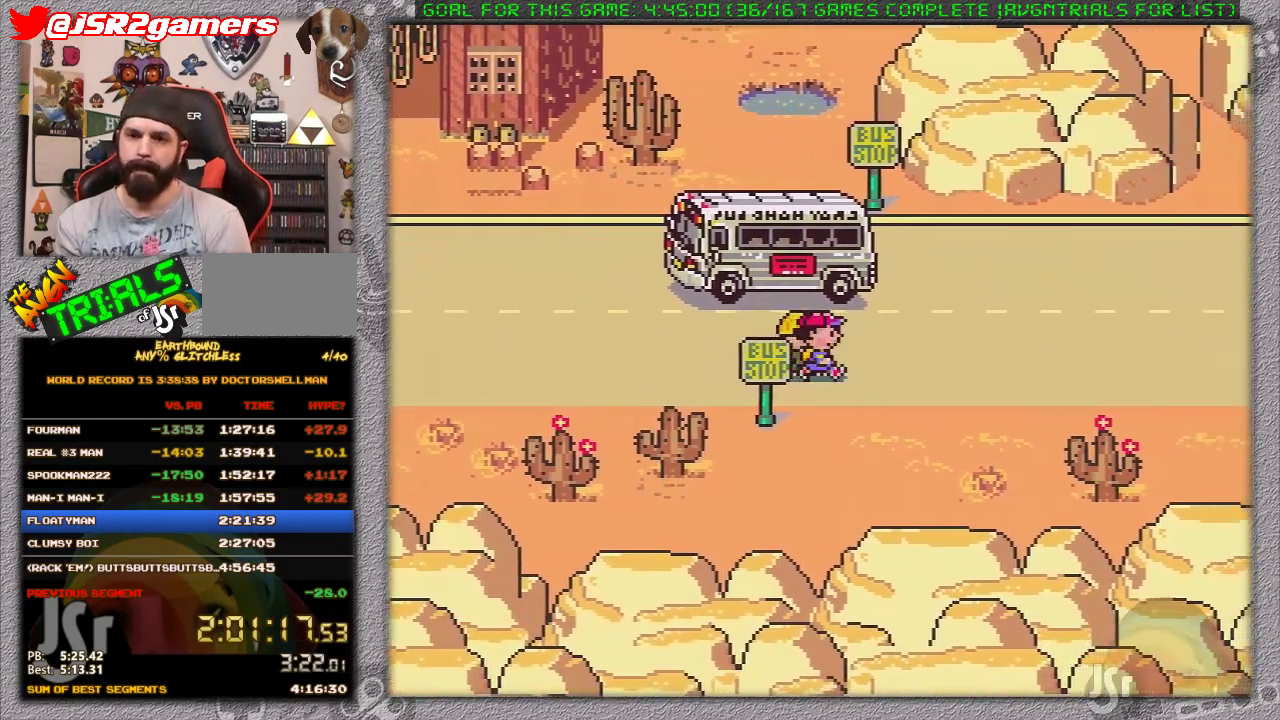
Gameplay with a controller (Nintendo layout); each line is a JSON object with the inputs held at the frame after it. "events" lists button and stick changes between this image and that frame as [ms after this image, input, new state], when the widget could be followed in between. Not read: L1 L3 R3.
{"buttons": ["DPAD_LEFT"], "events": [[350, "DPAD_LEFT", "down"]]}
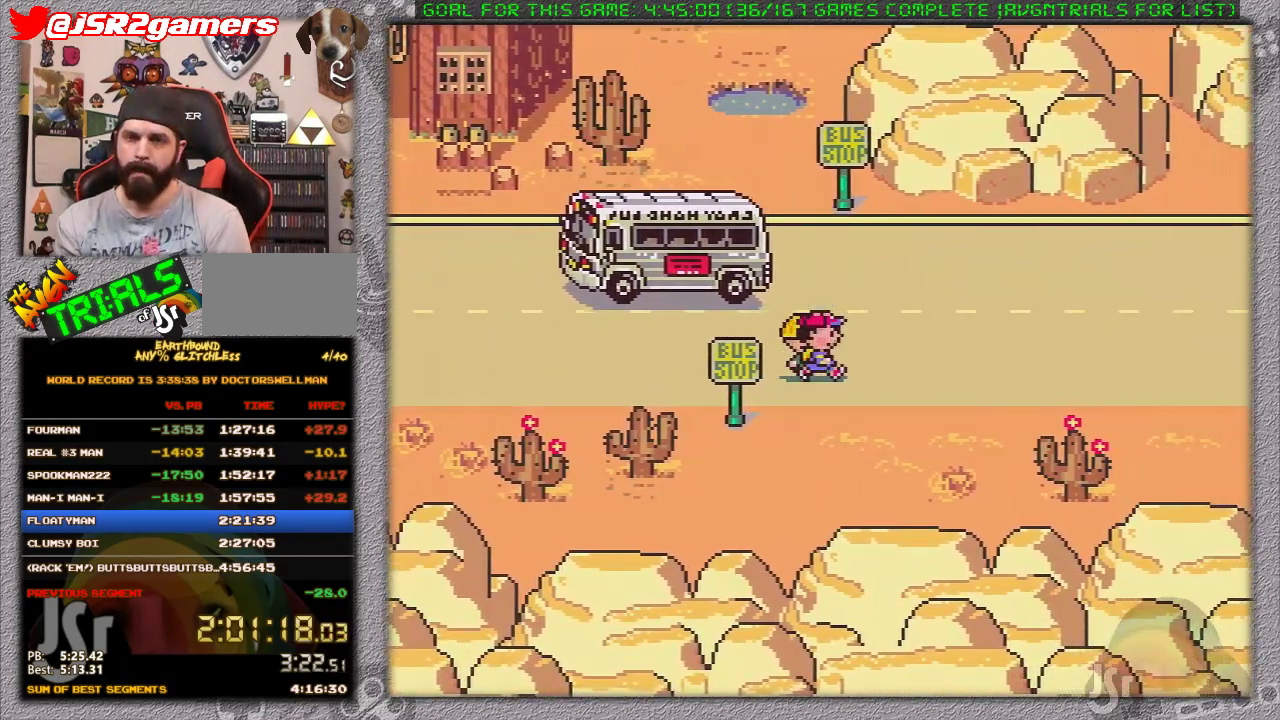
{"buttons": ["DPAD_LEFT"], "events": []}
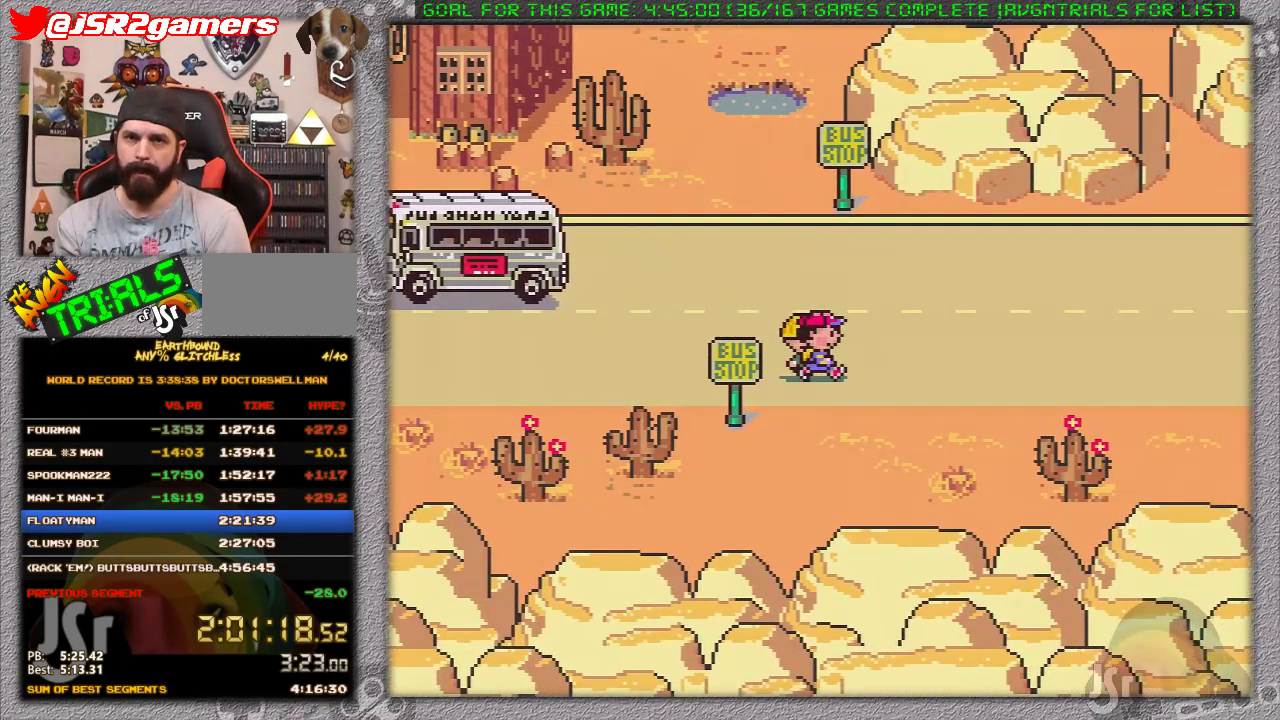
{"buttons": ["DPAD_LEFT"], "events": []}
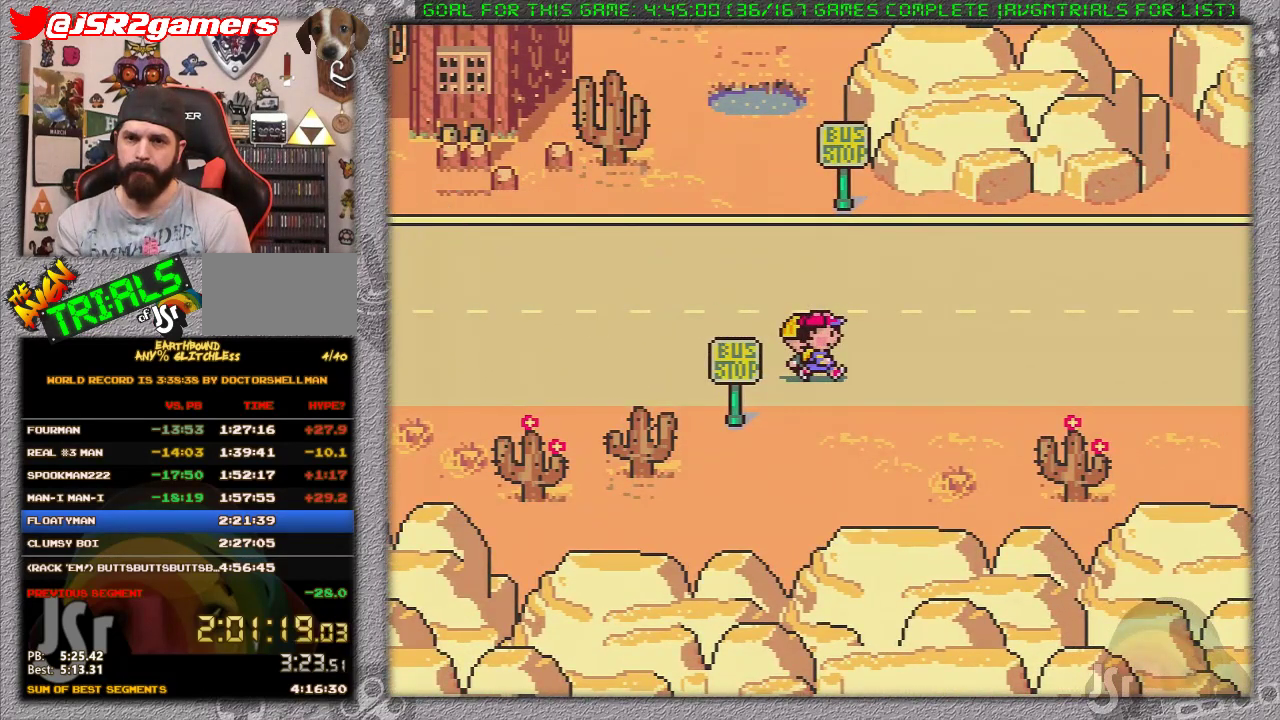
{"buttons": ["DPAD_UP", "DPAD_LEFT"], "events": [[233, "DPAD_UP", "down"]]}
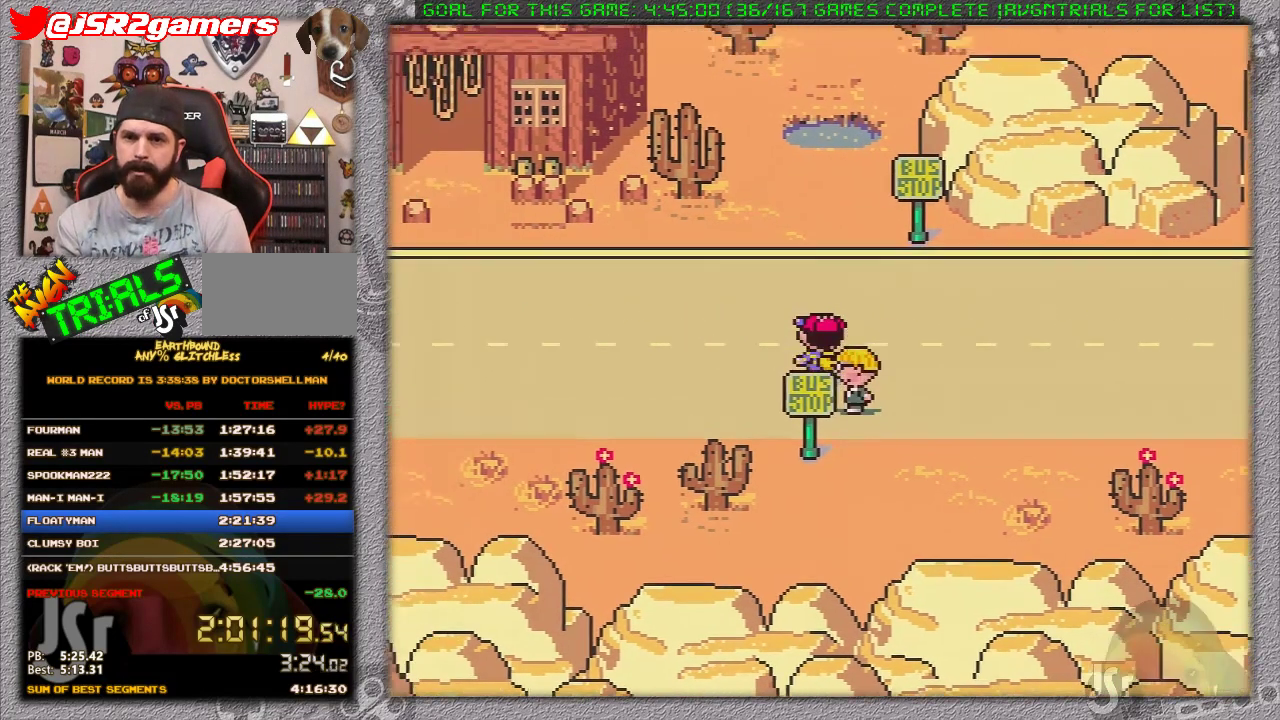
{"buttons": ["DPAD_UP"], "events": [[267, "DPAD_LEFT", "up"]]}
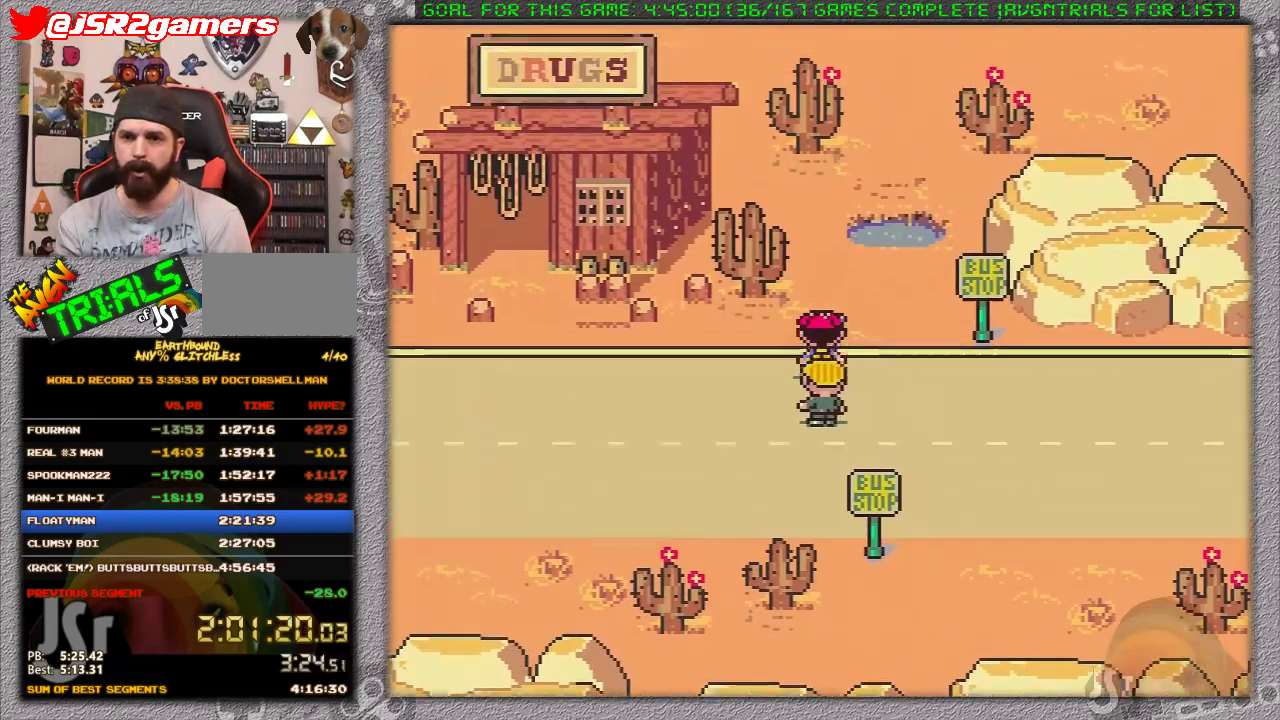
{"buttons": ["DPAD_UP"], "events": []}
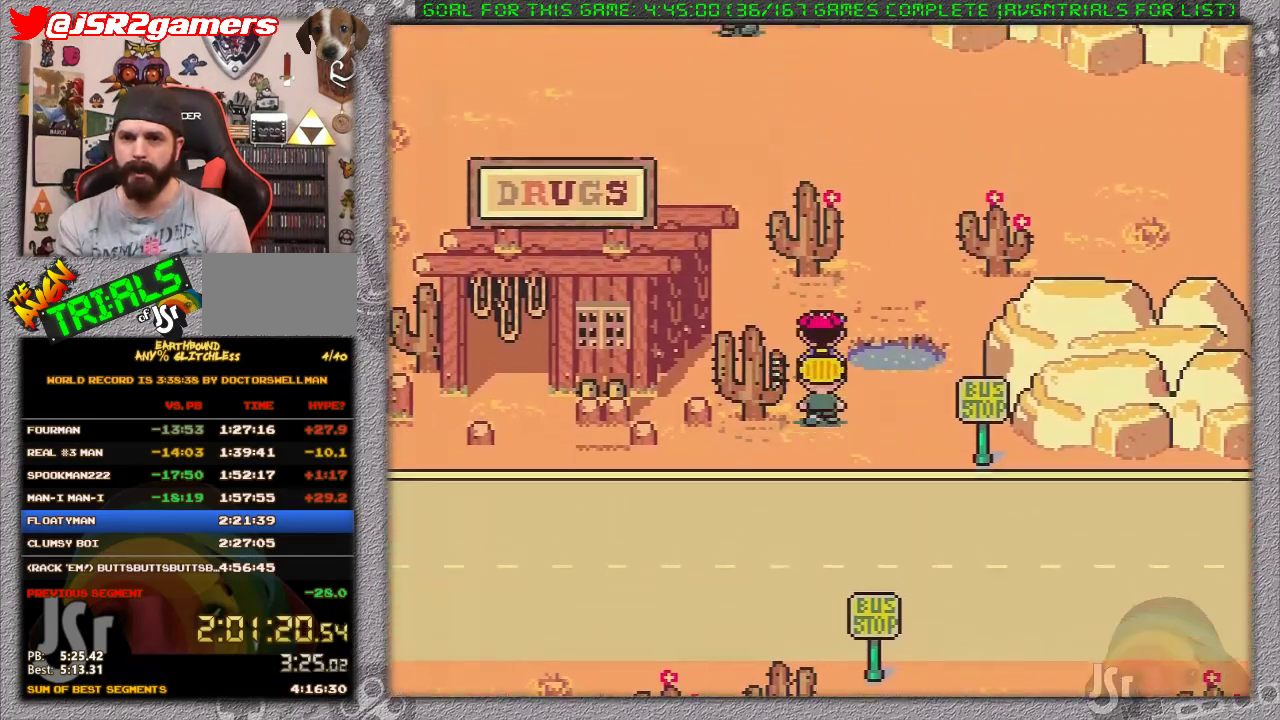
{"buttons": ["DPAD_UP"], "events": [[150, "DPAD_RIGHT", "down"], [150, "DPAD_UP", "up"], [300, "DPAD_UP", "down"], [333, "DPAD_RIGHT", "up"]]}
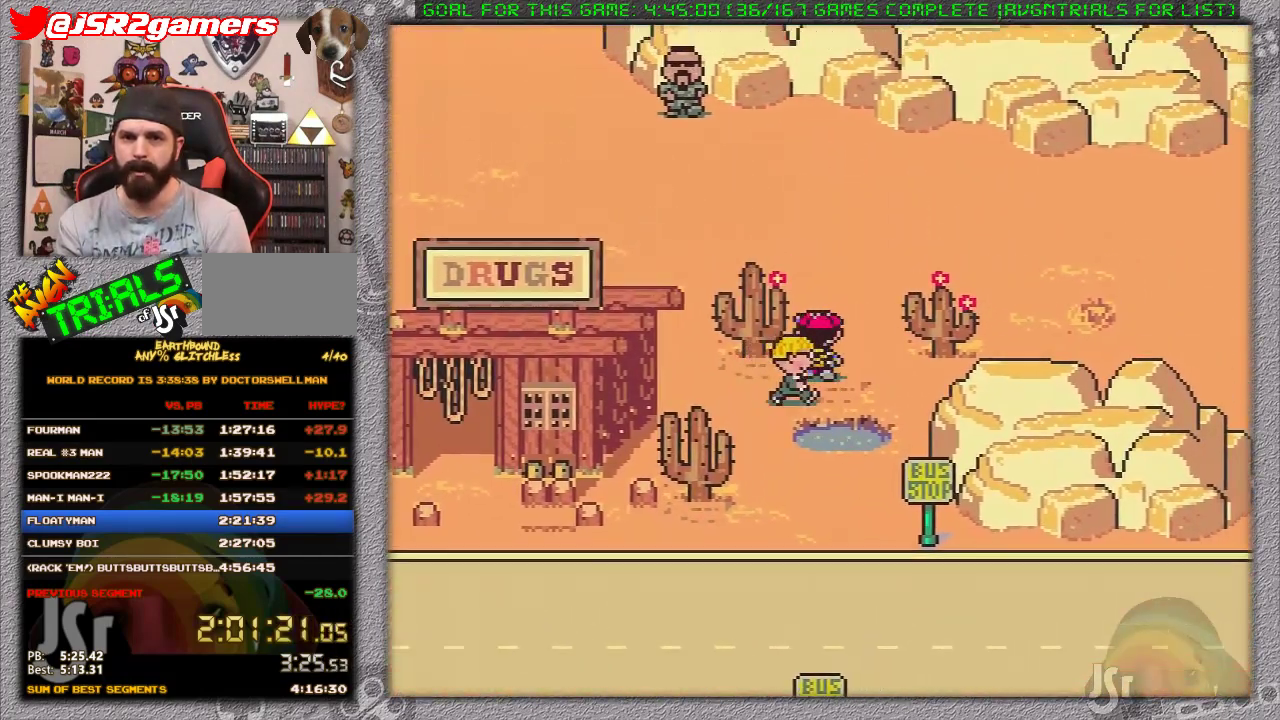
{"buttons": ["DPAD_LEFT"], "events": [[250, "DPAD_LEFT", "down"], [250, "DPAD_UP", "up"]]}
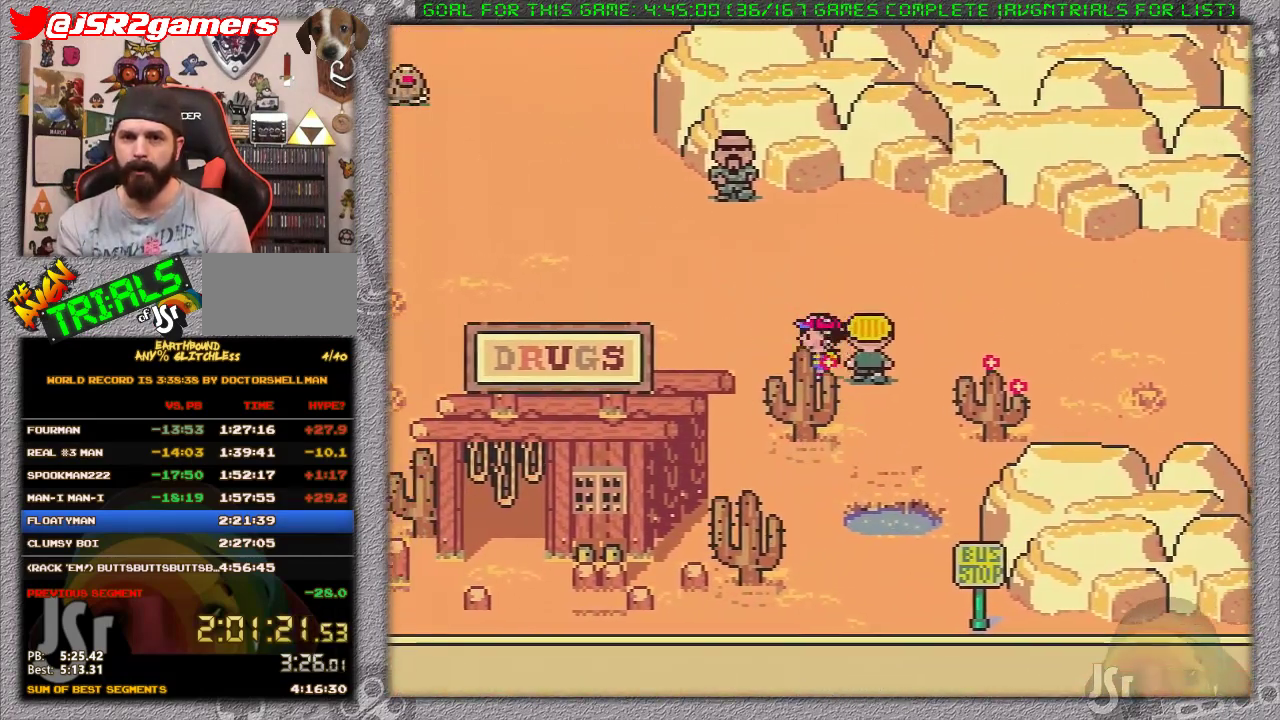
{"buttons": ["DPAD_LEFT"], "events": []}
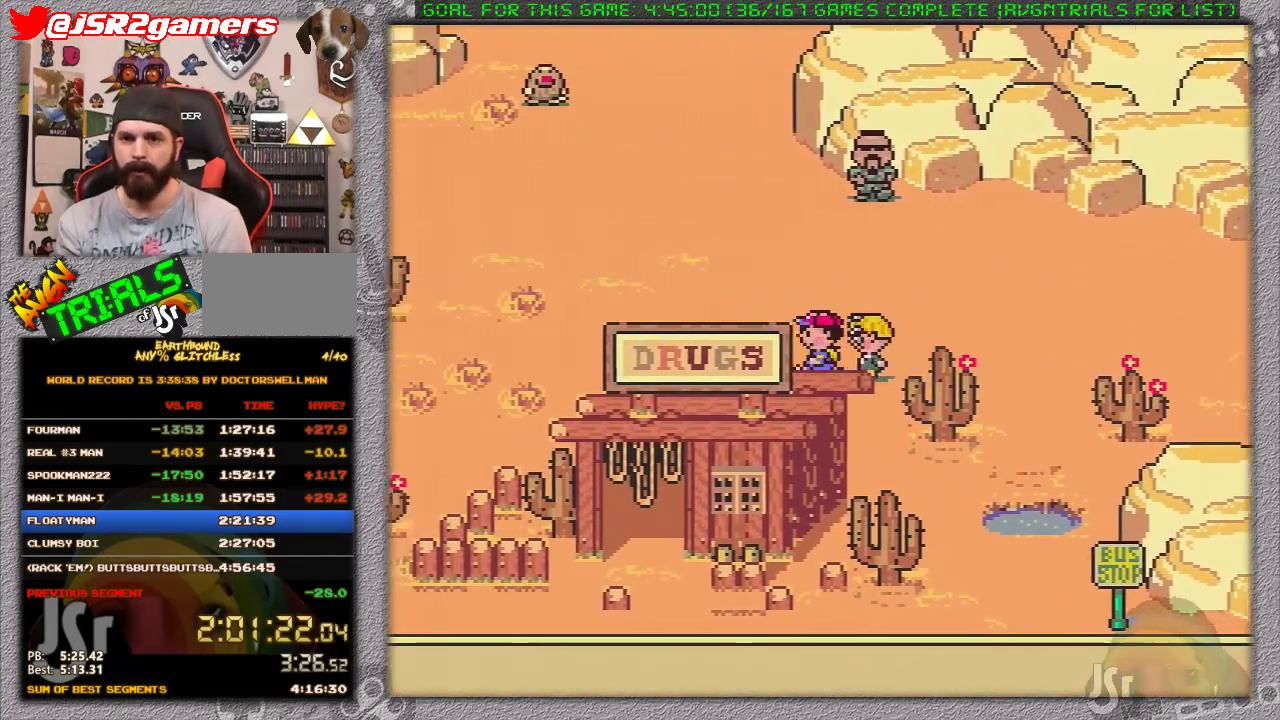
{"buttons": [], "events": [[83, "DPAD_LEFT", "up"], [150, "DPAD_UP", "down"], [200, "DPAD_UP", "up"]]}
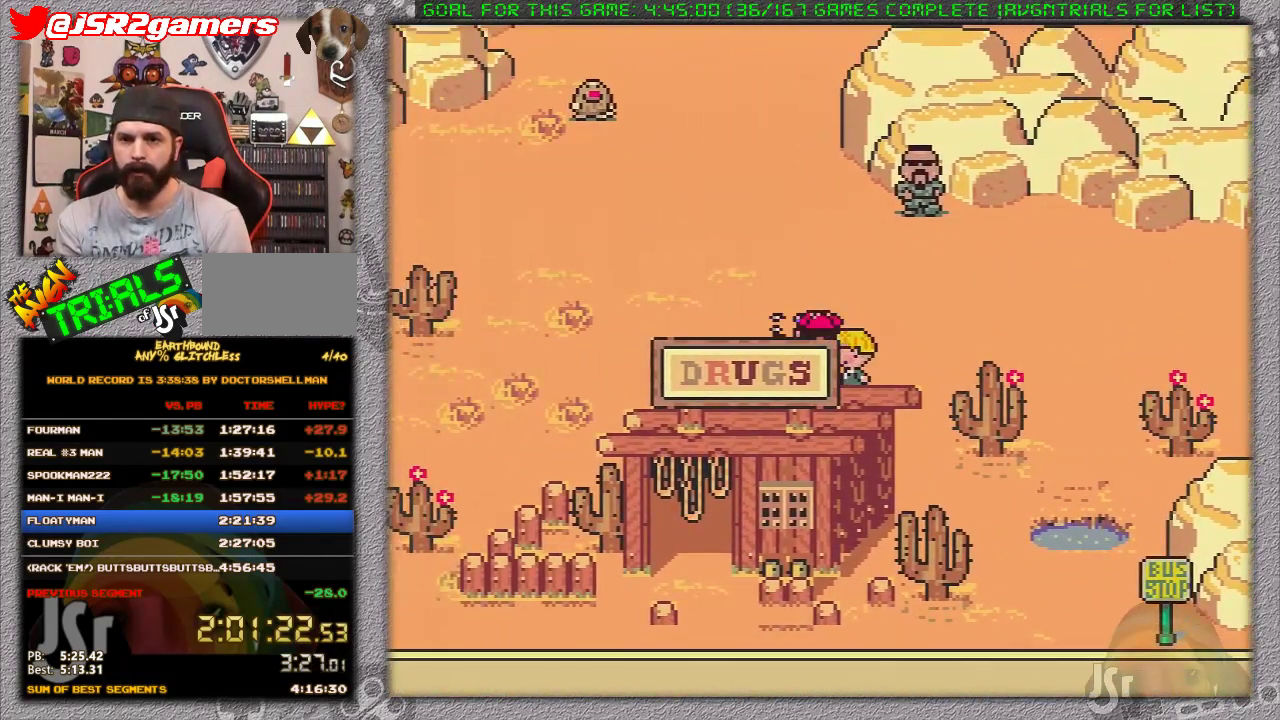
{"buttons": [], "events": [[183, "DPAD_UP", "down"], [200, "DPAD_UP", "up"], [300, "DPAD_UP", "down"], [333, "DPAD_UP", "up"], [450, "DPAD_UP", "down"], [500, "DPAD_UP", "up"]]}
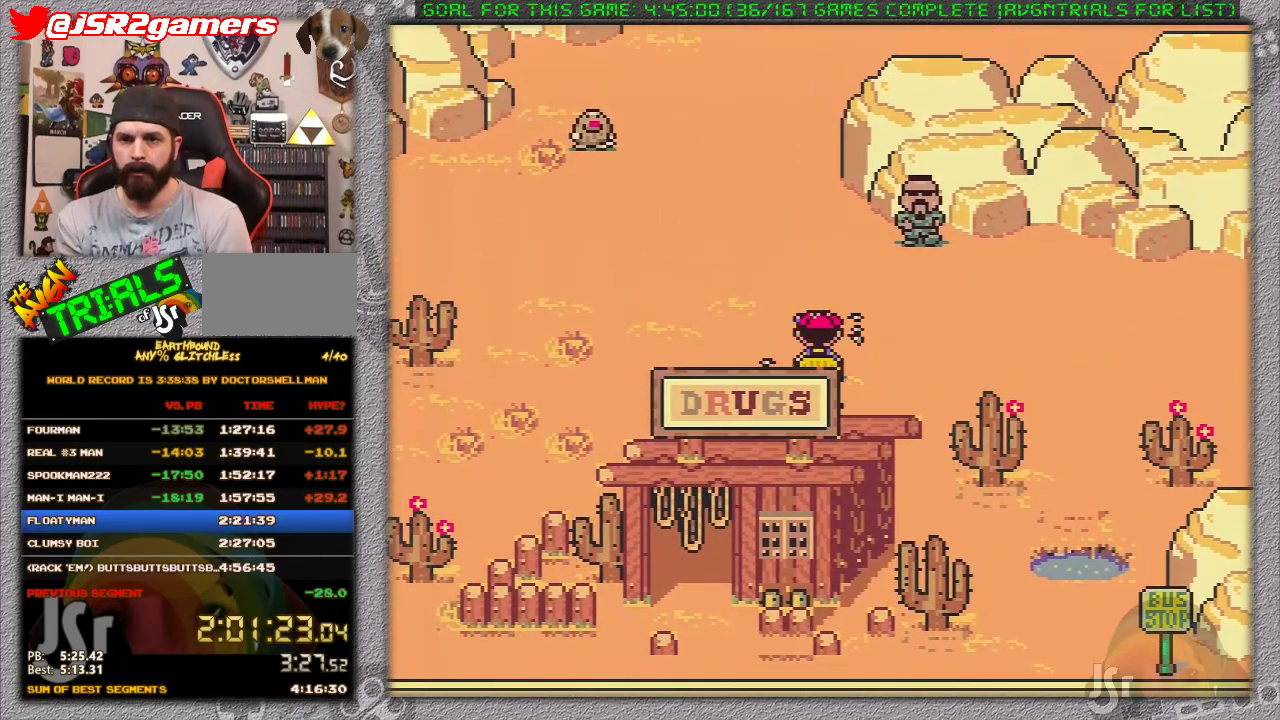
{"buttons": [], "events": [[17, "DPAD_UP", "down"], [83, "DPAD_UP", "up"], [183, "DPAD_UP", "down"], [200, "DPAD_UP", "up"], [267, "DPAD_UP", "down"], [333, "DPAD_UP", "up"], [400, "DPAD_UP", "down"], [450, "DPAD_UP", "up"]]}
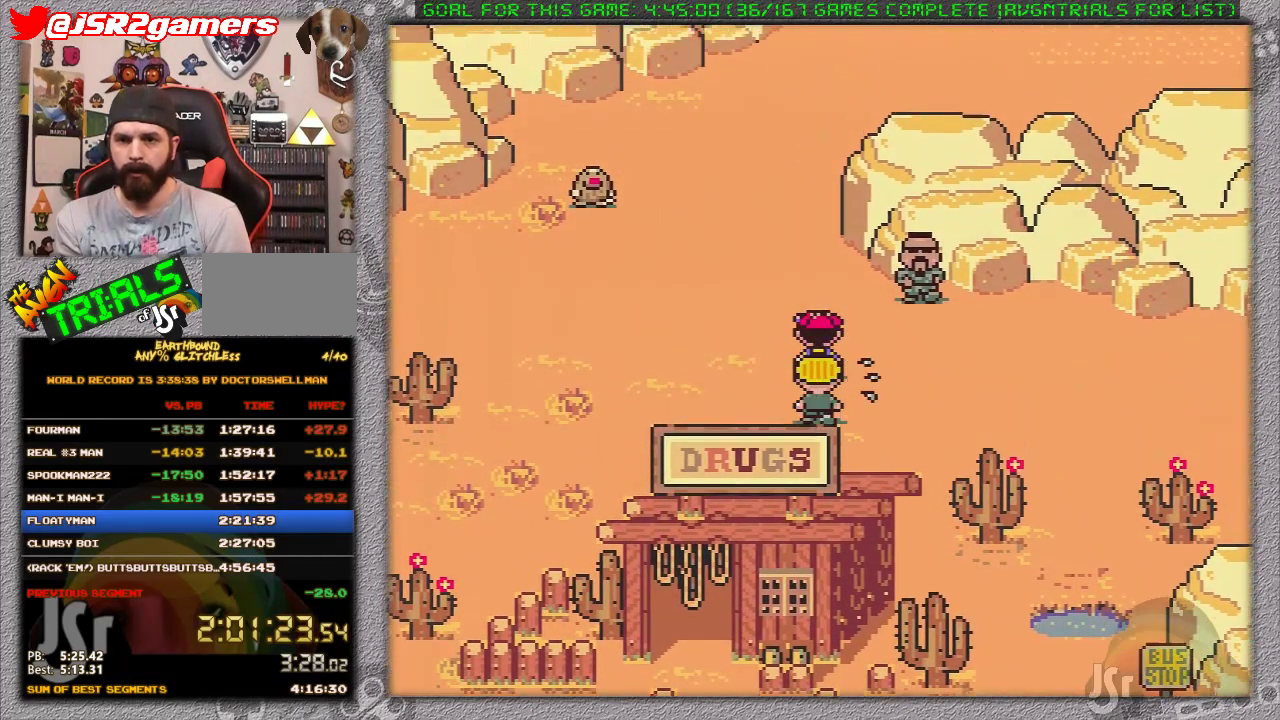
{"buttons": [], "events": [[17, "DPAD_UP", "down"], [83, "DPAD_UP", "up"], [267, "DPAD_UP", "down"], [333, "DPAD_UP", "up"]]}
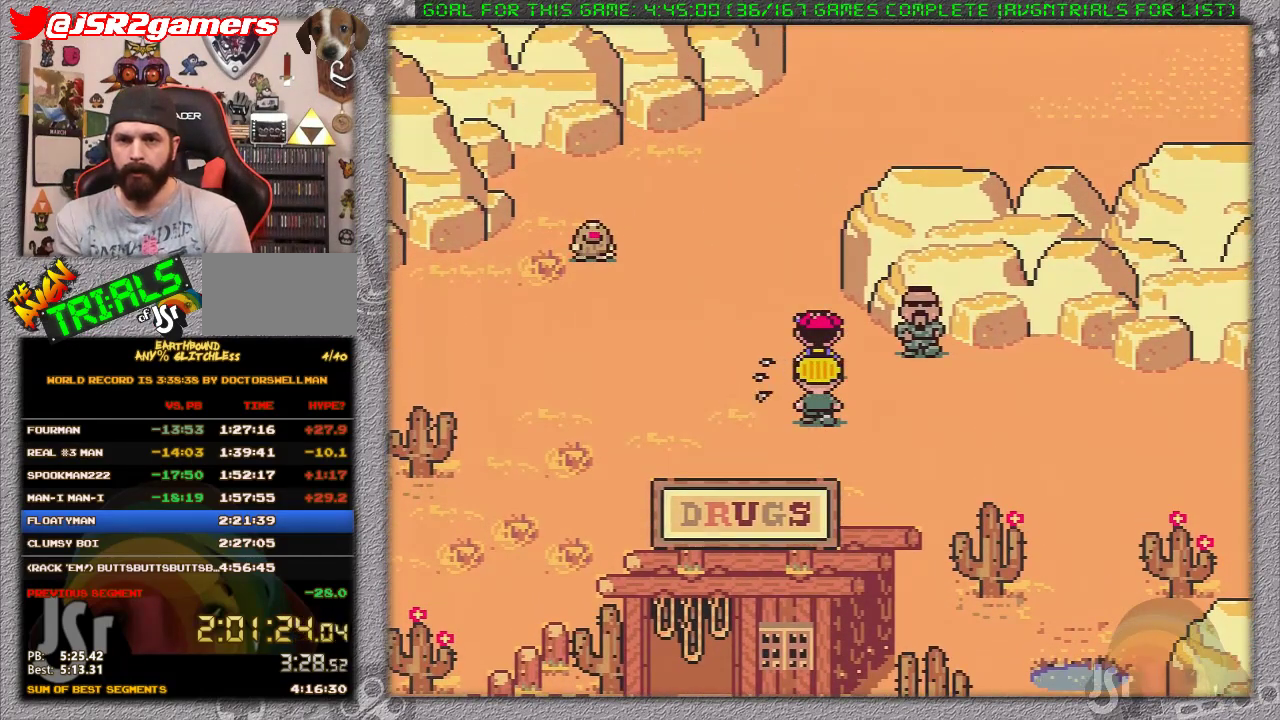
{"buttons": [], "events": [[183, "DPAD_UP", "down"], [250, "DPAD_UP", "up"], [300, "DPAD_UP", "down"], [367, "DPAD_UP", "up"], [433, "DPAD_UP", "down"], [500, "DPAD_UP", "up"]]}
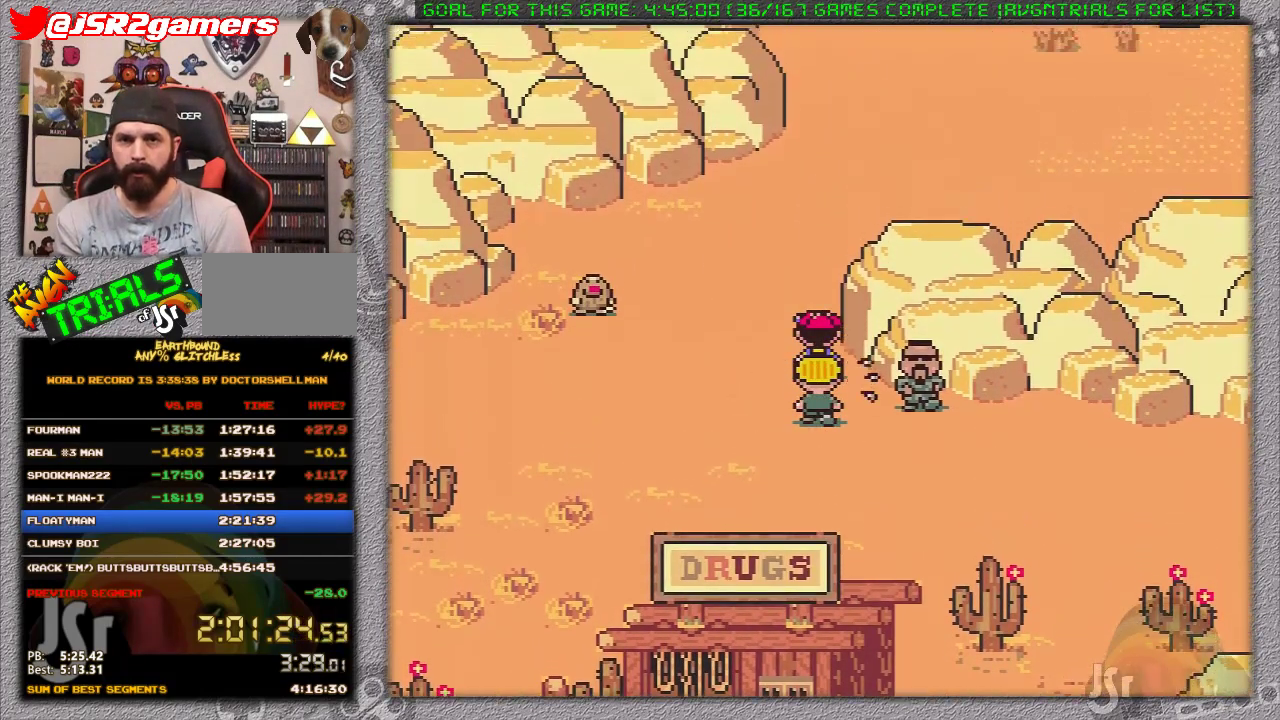
{"buttons": ["DPAD_UP"], "events": [[50, "DPAD_UP", "down"], [117, "DPAD_UP", "up"], [183, "DPAD_UP", "down"], [267, "DPAD_UP", "up"], [333, "DPAD_UP", "down"], [400, "DPAD_UP", "up"], [483, "DPAD_UP", "down"]]}
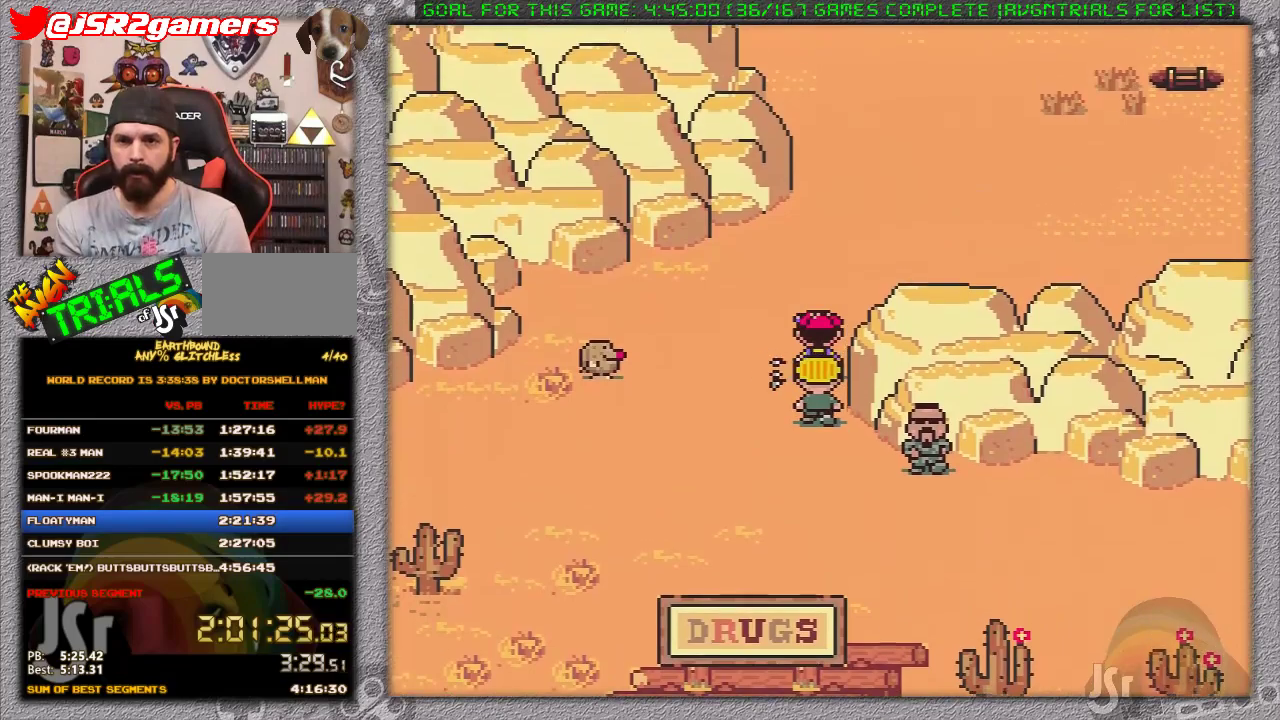
{"buttons": [], "events": [[150, "DPAD_UP", "up"], [217, "DPAD_UP", "down"], [417, "DPAD_UP", "up"]]}
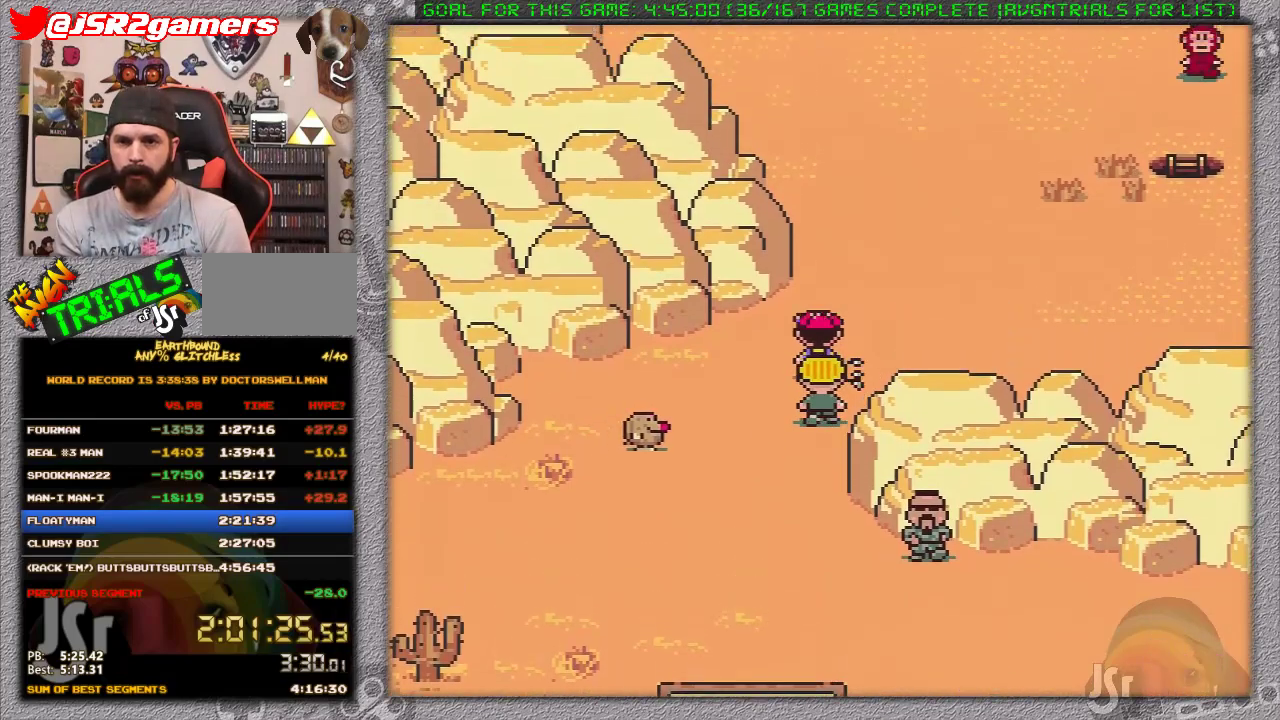
{"buttons": [], "events": [[417, "DPAD_RIGHT", "down"], [467, "DPAD_RIGHT", "up"]]}
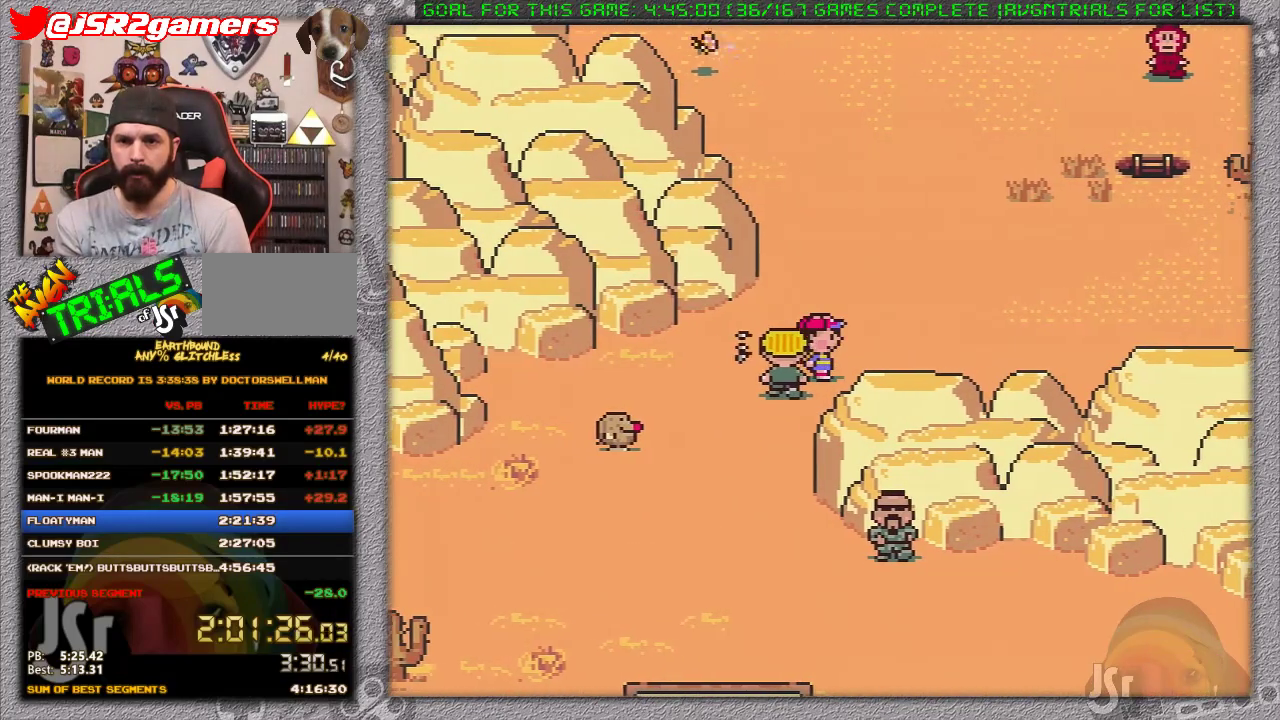
{"buttons": ["DPAD_RIGHT"], "events": [[33, "DPAD_RIGHT", "down"], [100, "DPAD_RIGHT", "up"], [167, "DPAD_RIGHT", "down"], [250, "DPAD_RIGHT", "up"], [317, "DPAD_RIGHT", "down"], [383, "DPAD_RIGHT", "up"], [450, "DPAD_RIGHT", "down"]]}
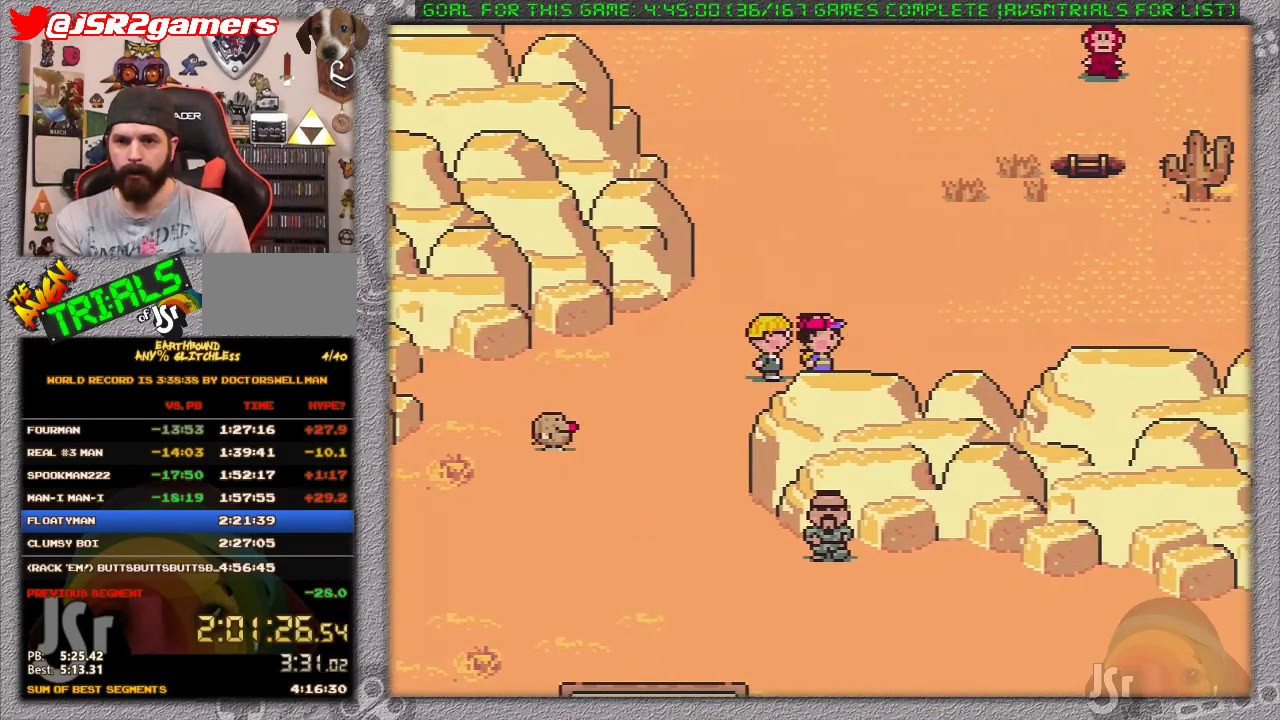
{"buttons": ["DPAD_RIGHT"], "events": [[17, "DPAD_RIGHT", "up"], [67, "DPAD_RIGHT", "down"], [133, "DPAD_RIGHT", "up"], [200, "DPAD_RIGHT", "down"], [250, "DPAD_RIGHT", "up"], [350, "DPAD_RIGHT", "down"]]}
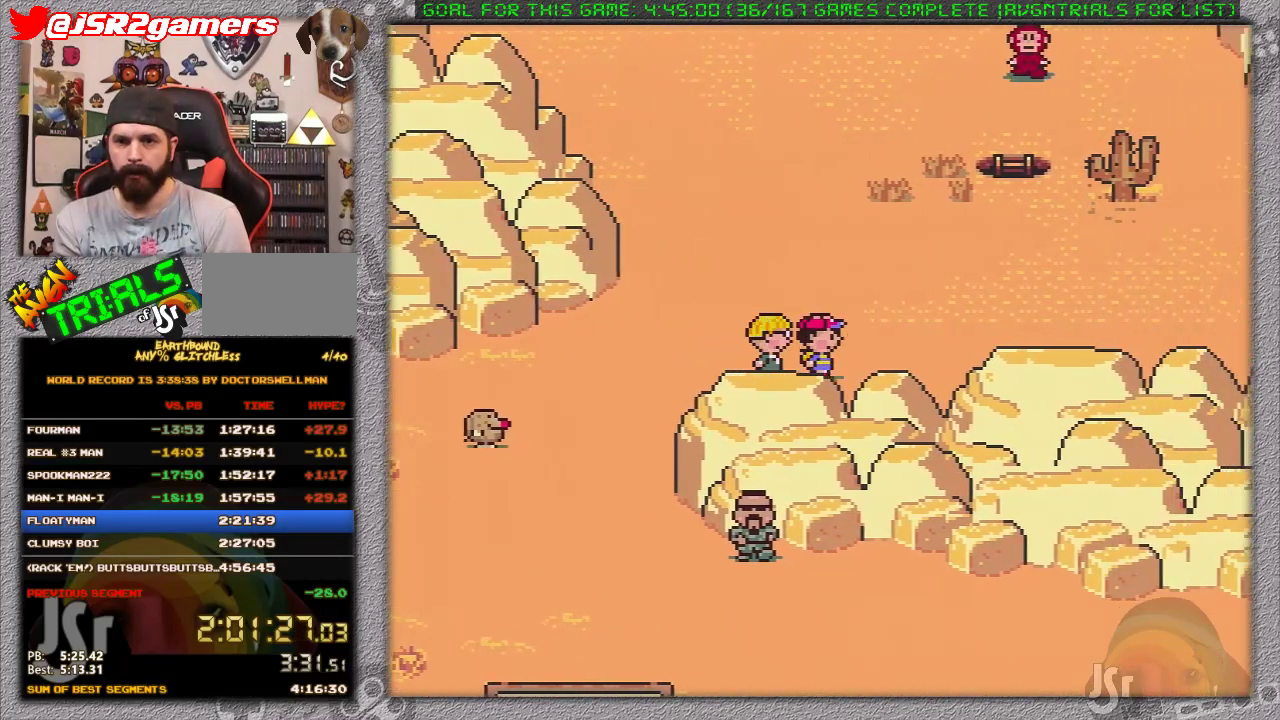
{"buttons": ["DPAD_UP", "DPAD_RIGHT"], "events": [[200, "DPAD_UP", "down"], [250, "DPAD_UP", "up"], [500, "DPAD_UP", "down"]]}
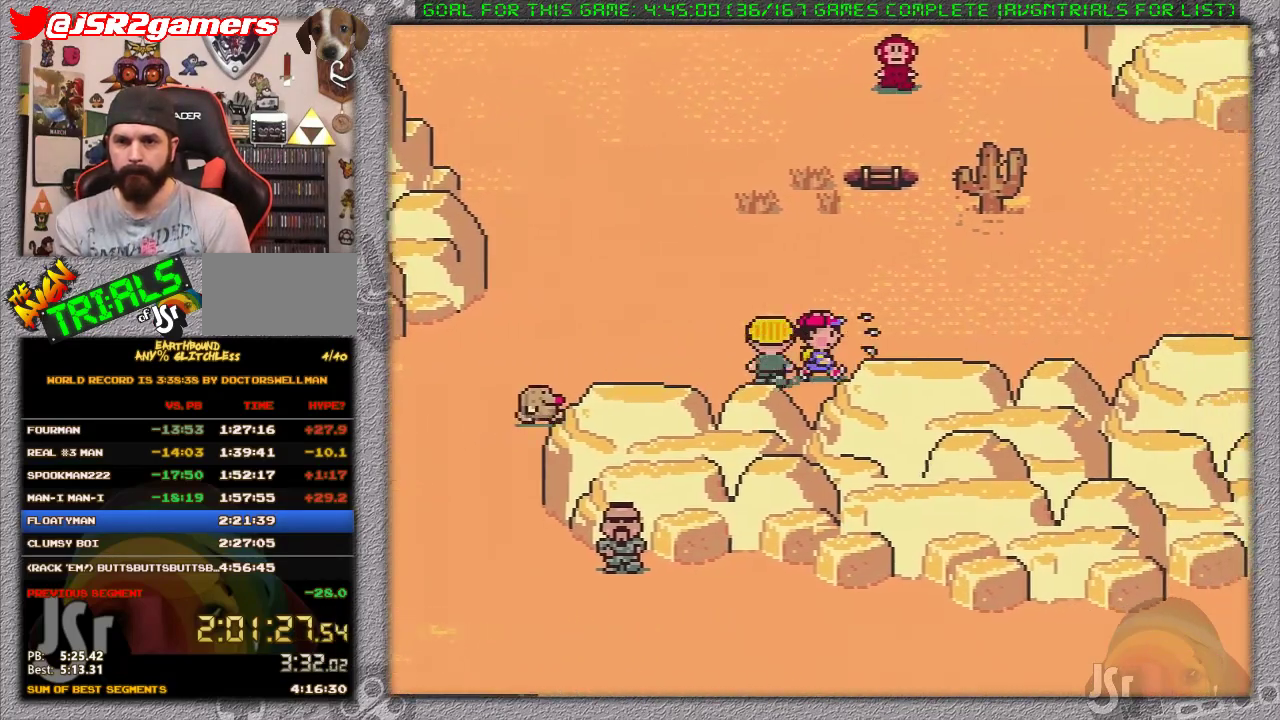
{"buttons": ["DPAD_UP"], "events": [[233, "DPAD_RIGHT", "up"]]}
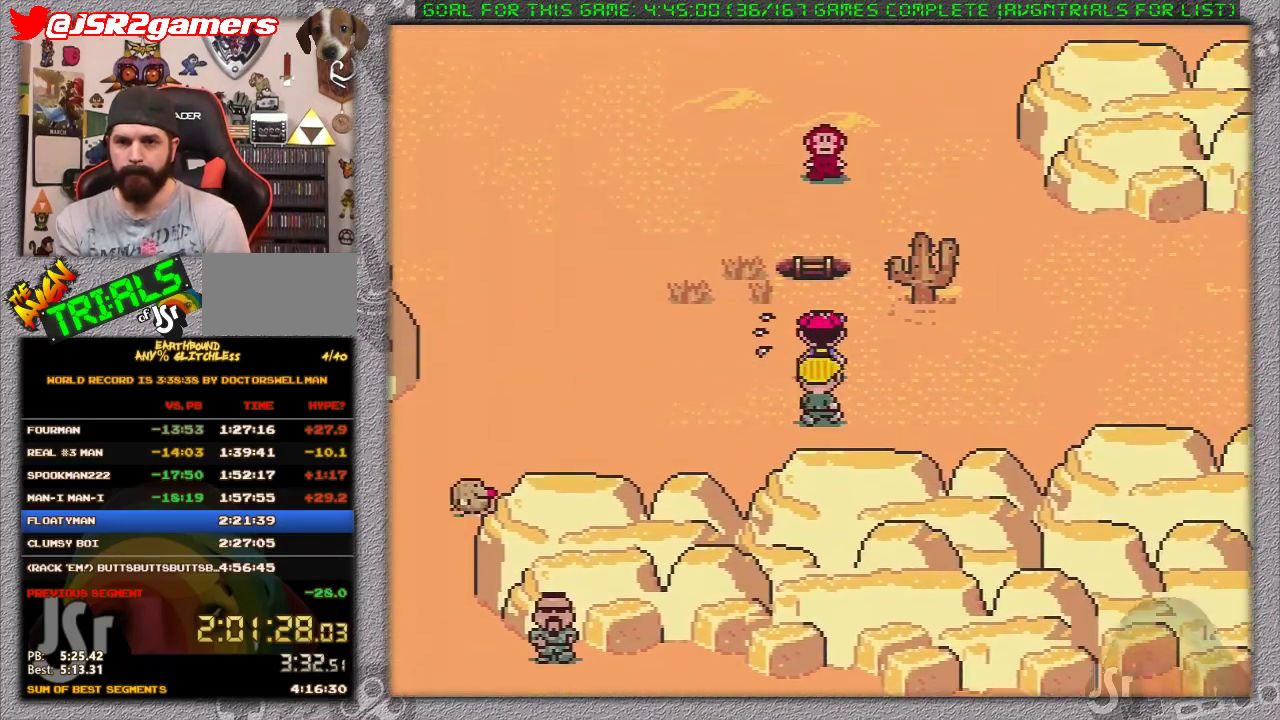
{"buttons": [], "events": [[433, "DPAD_UP", "up"]]}
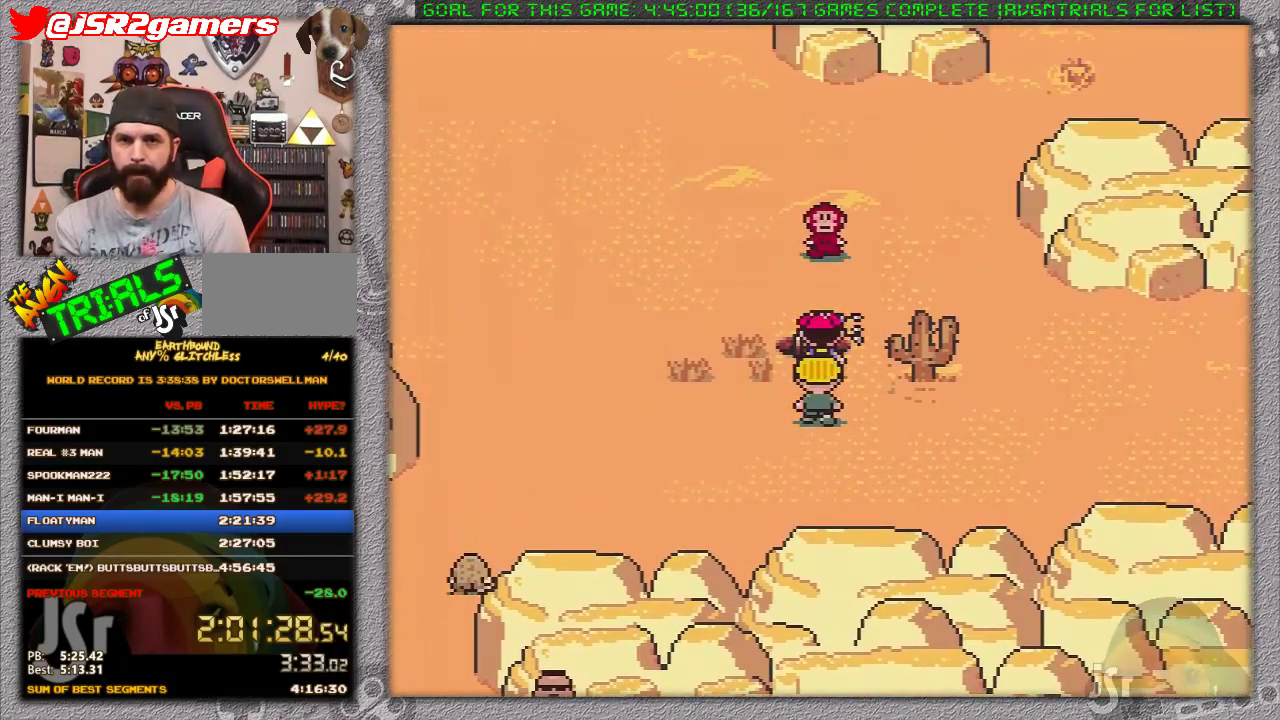
{"buttons": ["DPAD_DOWN"], "events": [[450, "DPAD_DOWN", "down"]]}
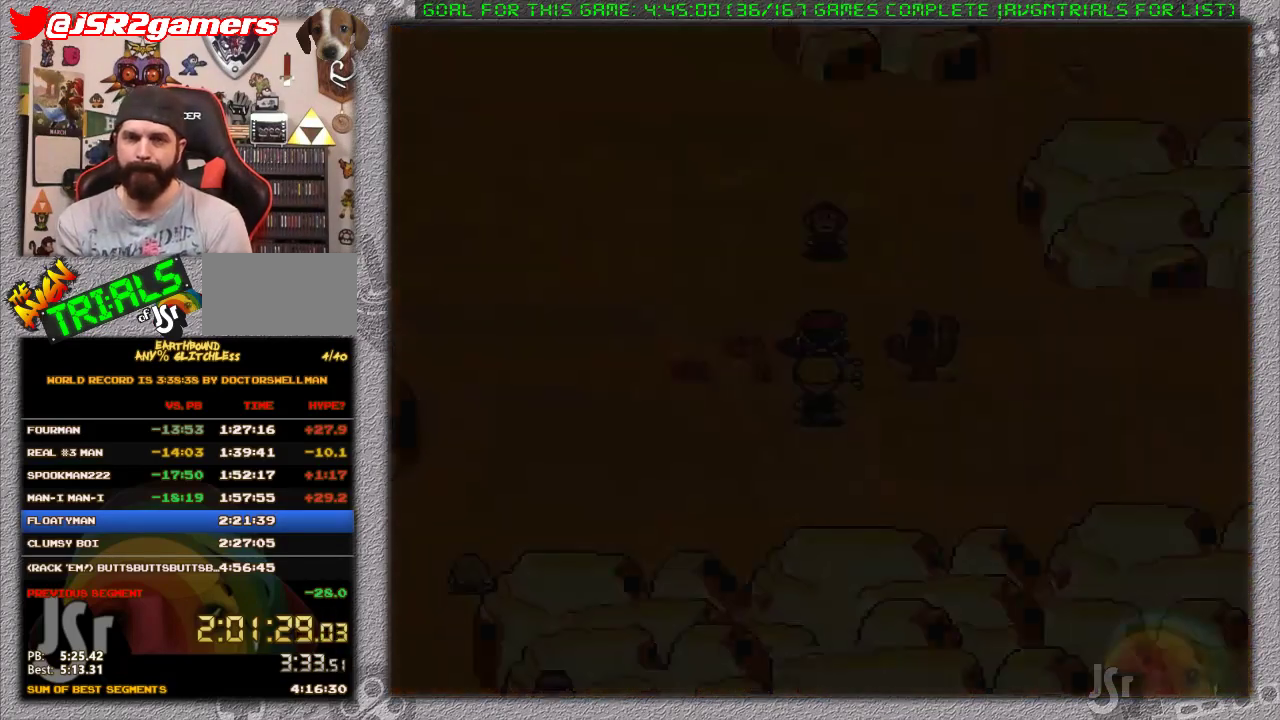
{"buttons": ["DPAD_DOWN"], "events": []}
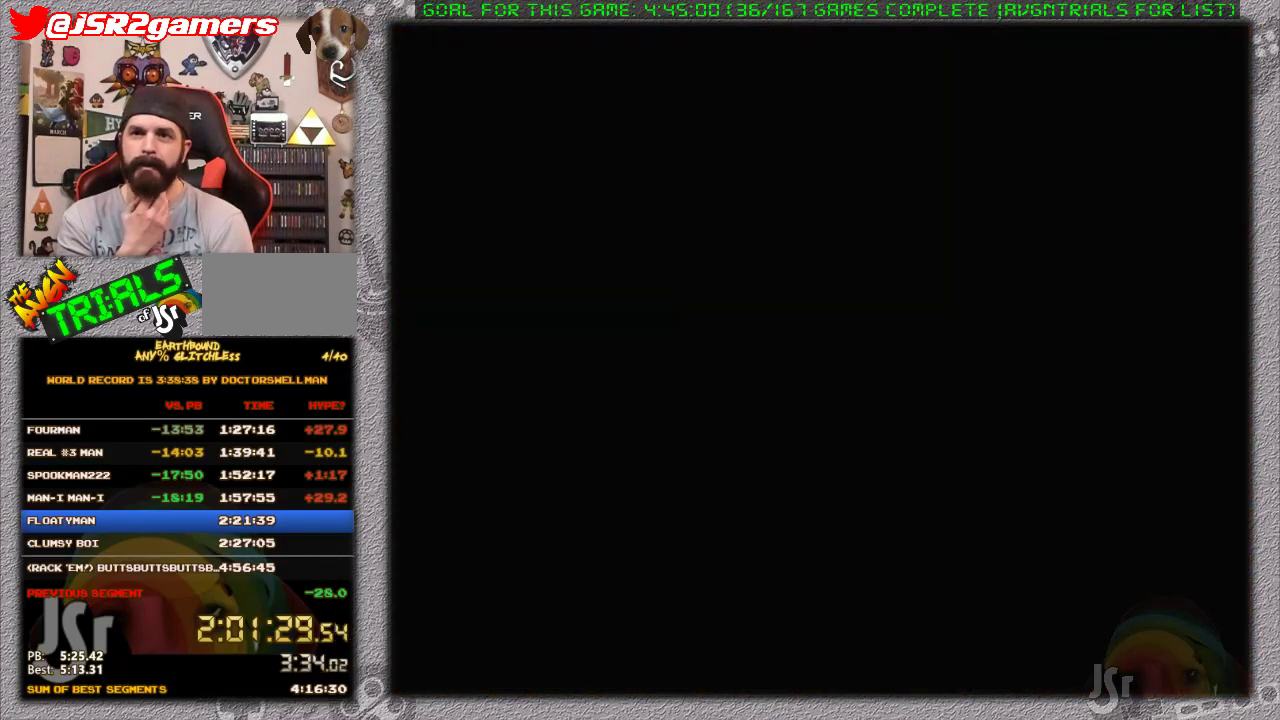
{"buttons": ["DPAD_DOWN"], "events": []}
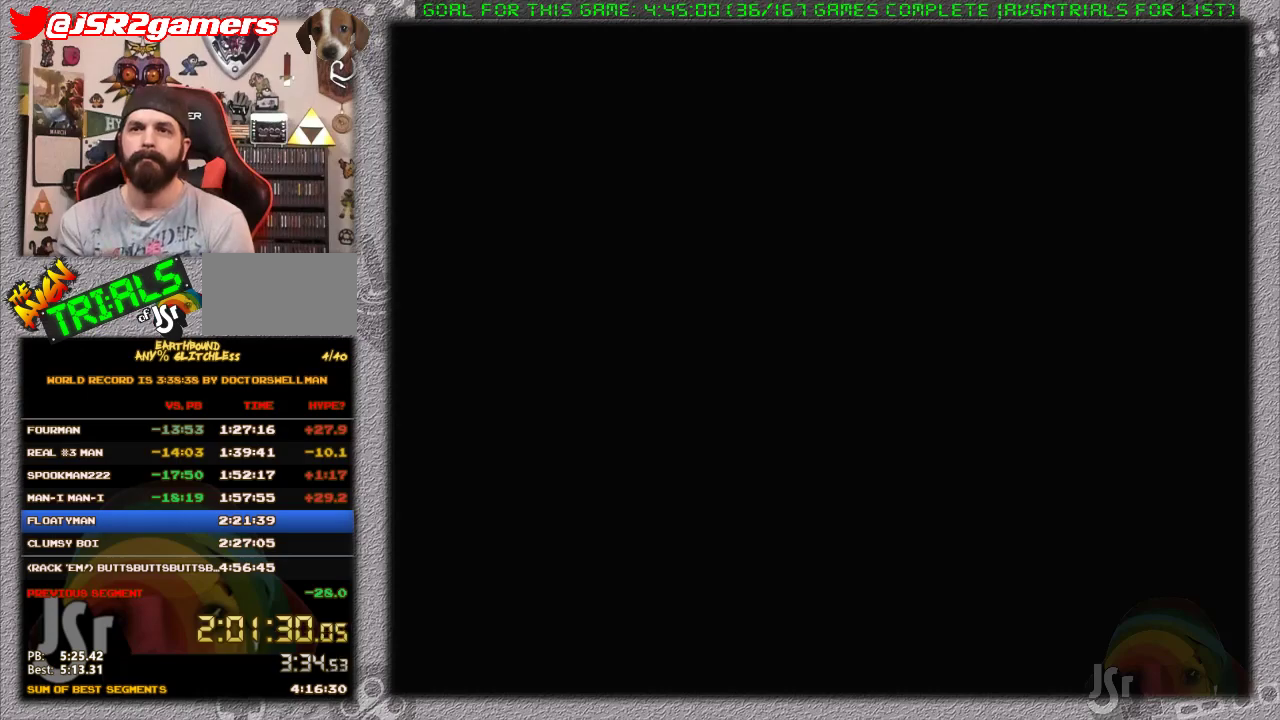
{"buttons": ["DPAD_DOWN"], "events": []}
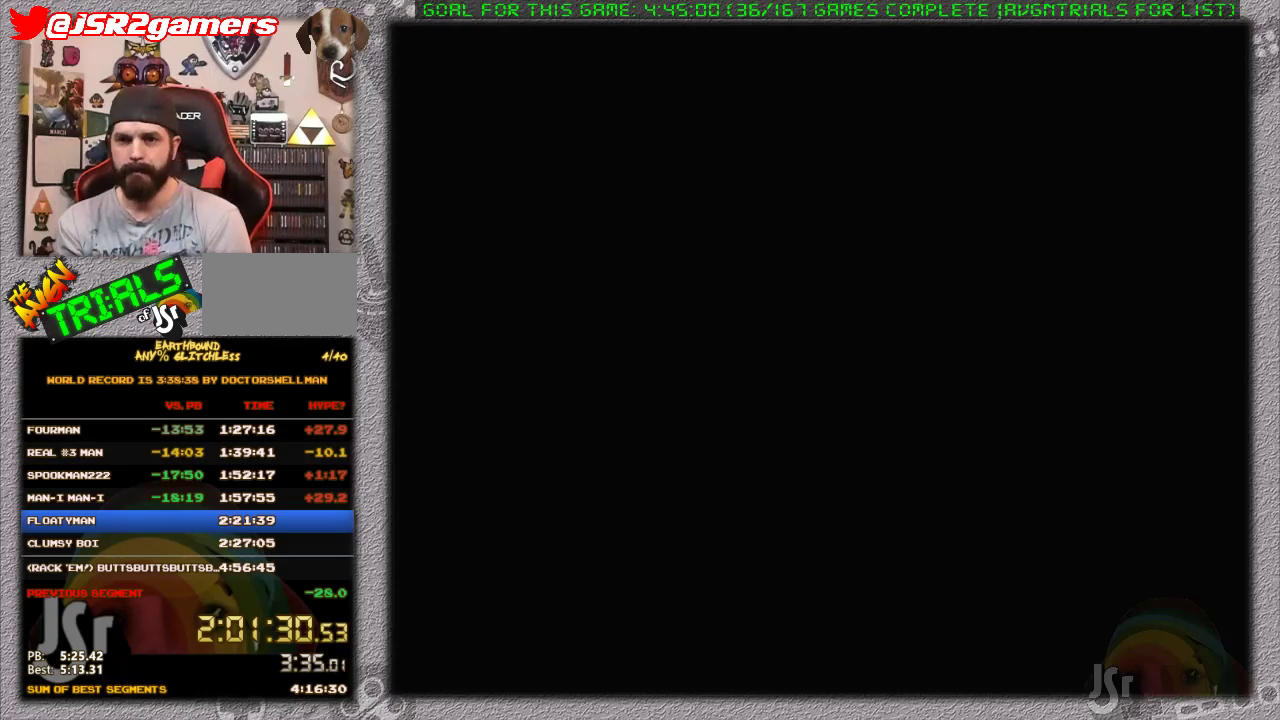
{"buttons": ["DPAD_DOWN"], "events": []}
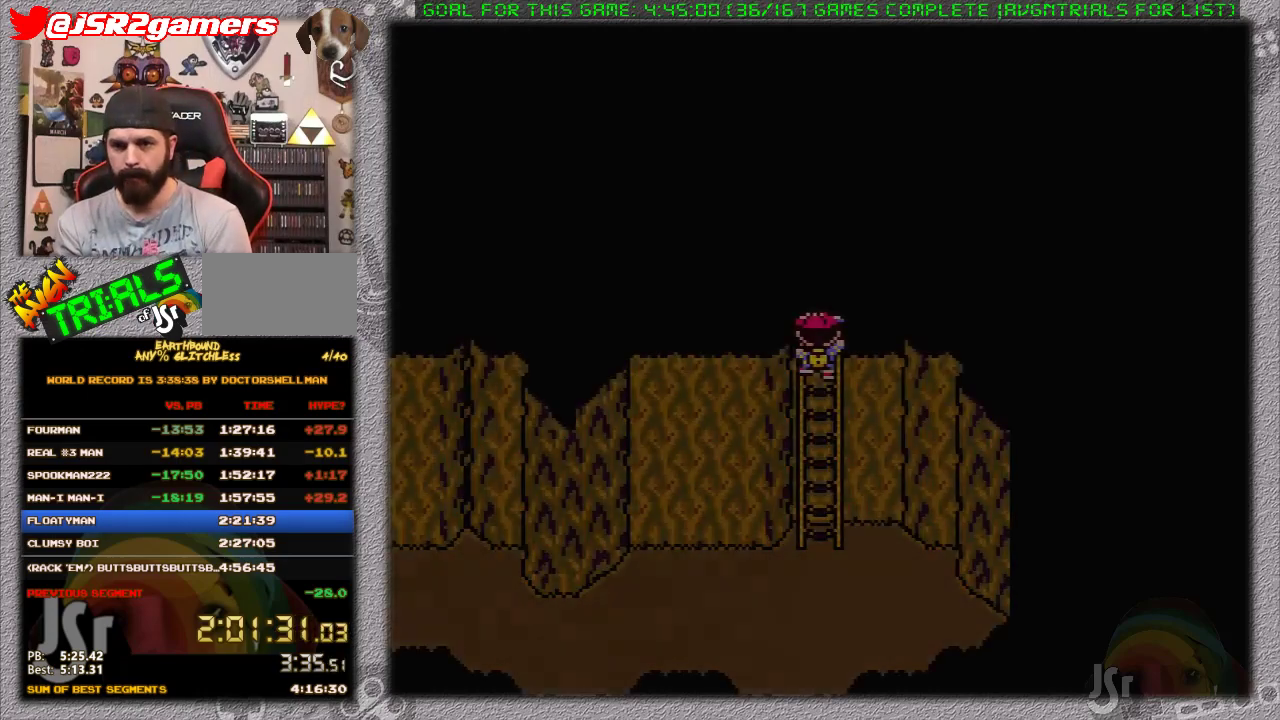
{"buttons": ["DPAD_DOWN"], "events": []}
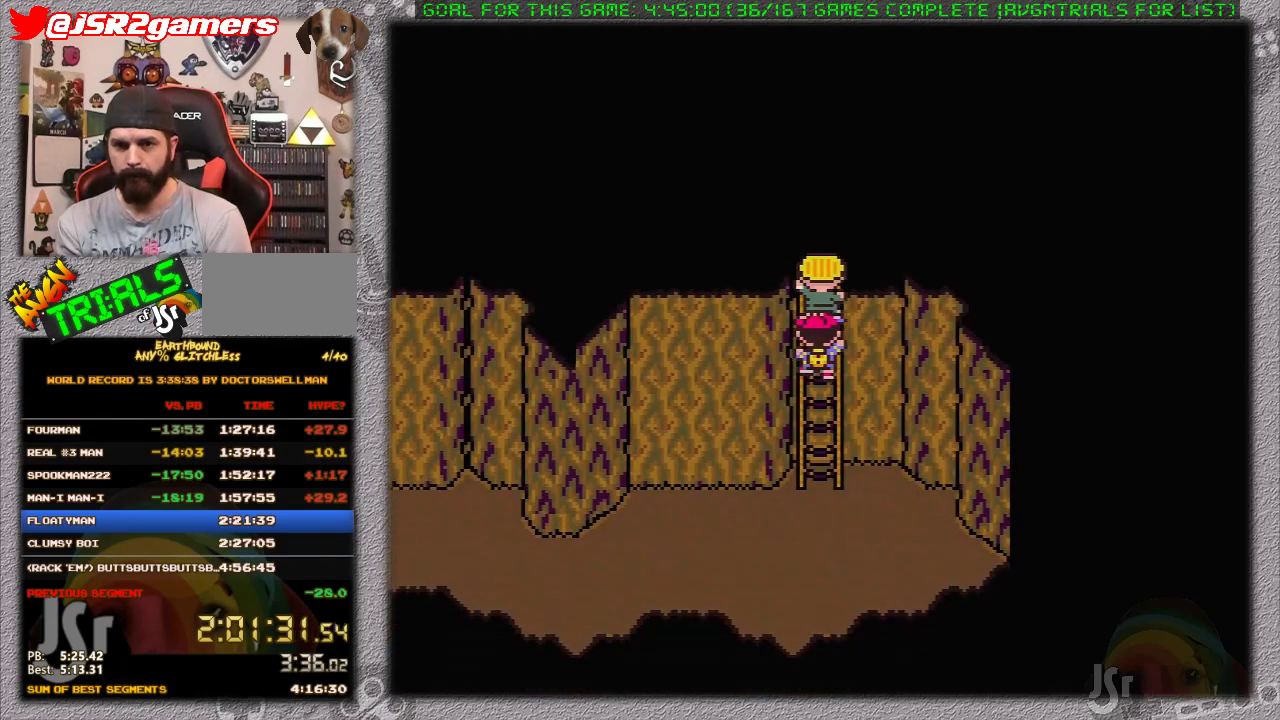
{"buttons": ["DPAD_DOWN"], "events": []}
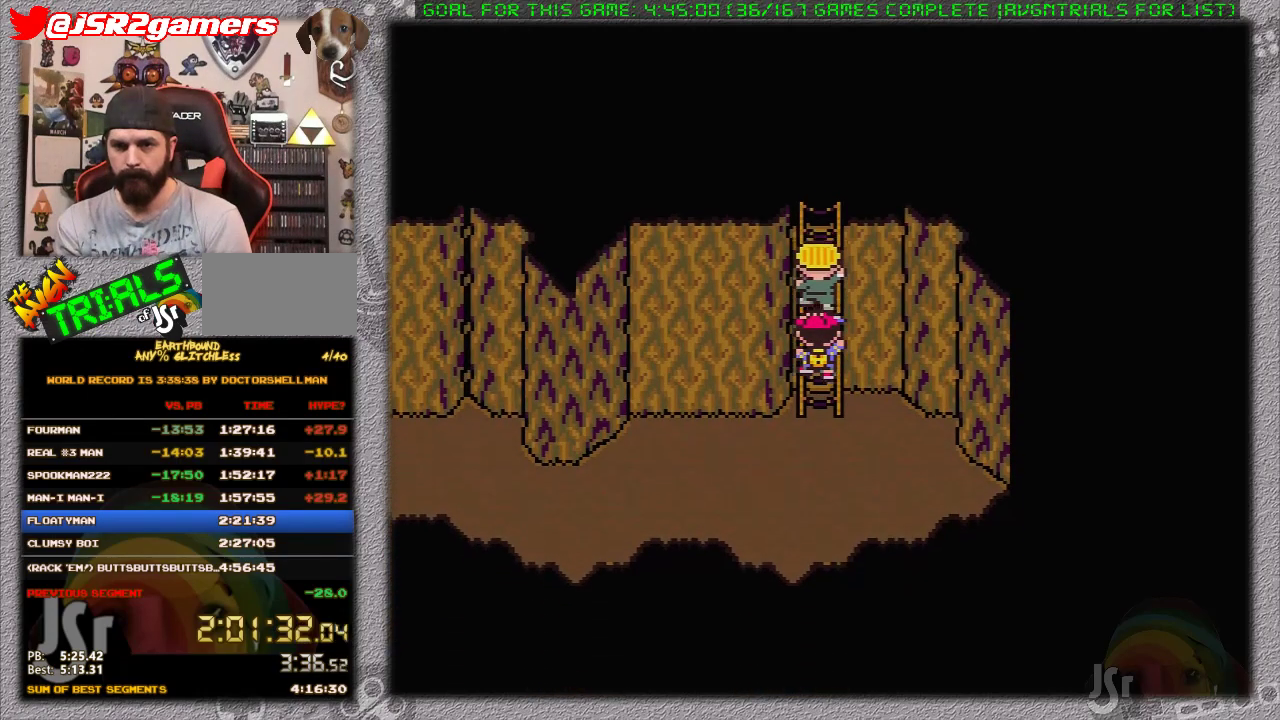
{"buttons": ["DPAD_LEFT"], "events": [[233, "DPAD_LEFT", "down"], [283, "DPAD_DOWN", "up"]]}